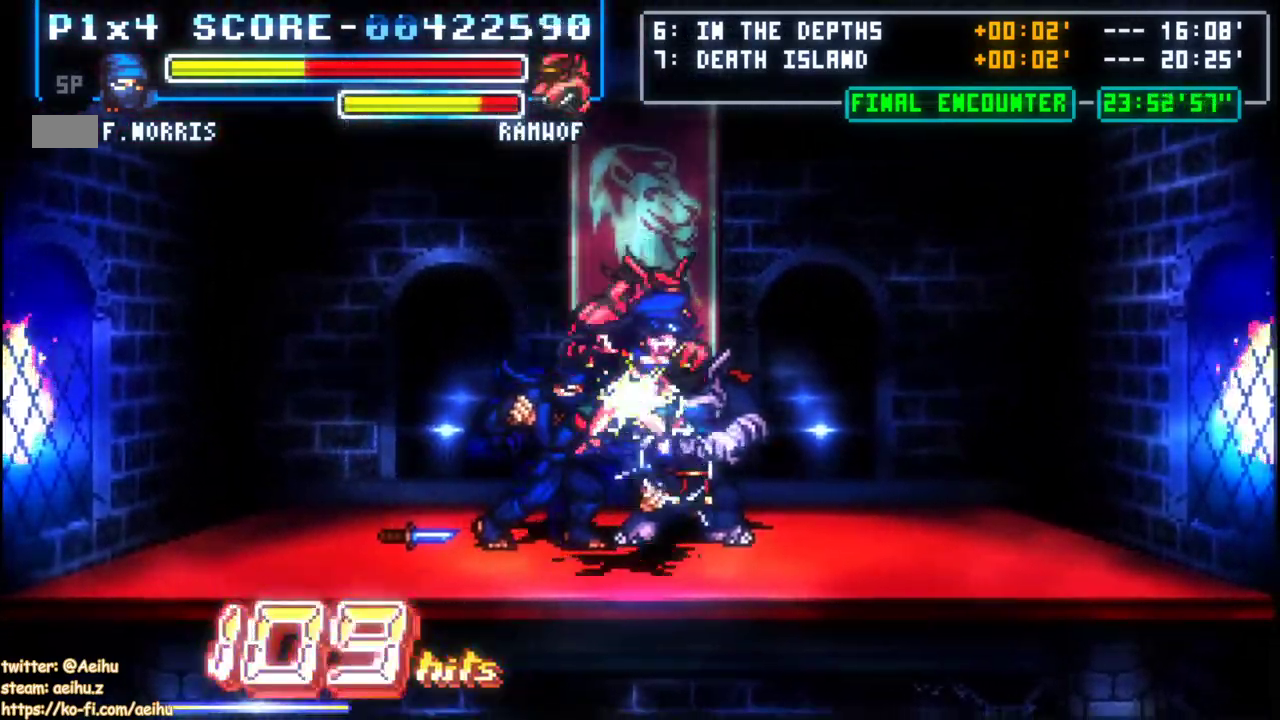
Gameplay with a controller; each line is a JSON object with the inputs held at the frame after it. "events" lists button and stick changes between this image and that frame as [ms after this image, input, new state], when the widget could be followed in between. Not read: L3 R1 R3 SQUARE.
{"buttons": [], "events": []}
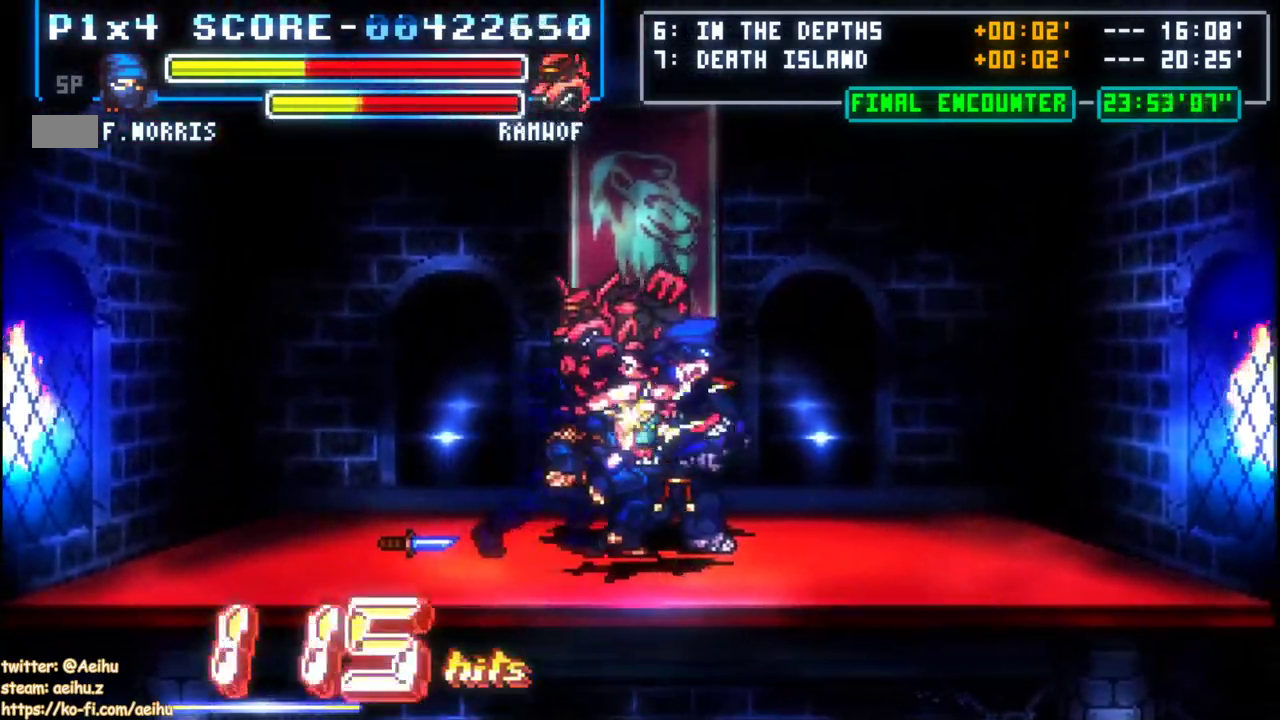
{"buttons": ["CROSS", "DPAD_RIGHT"], "events": [[117, "CROSS", "down"], [217, "CROSS", "up"], [267, "CROSS", "down"], [350, "DPAD_RIGHT", "down"], [367, "CROSS", "up"], [417, "CROSS", "down"]]}
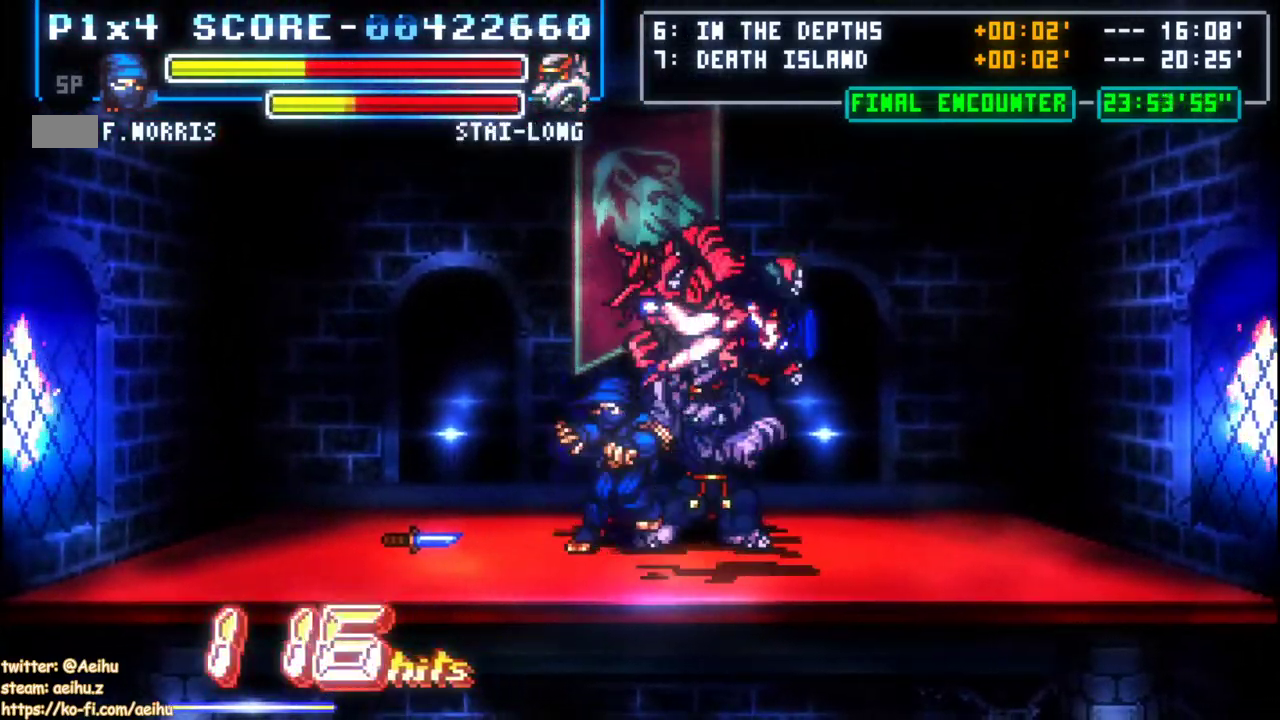
{"buttons": ["DPAD_DOWN"], "events": [[17, "CROSS", "up"], [67, "CROSS", "down"], [167, "CROSS", "up"], [233, "CROSS", "down"], [317, "CROSS", "up"], [367, "CROSS", "down"], [483, "CROSS", "up"], [500, "DPAD_DOWN", "down"], [500, "DPAD_RIGHT", "up"]]}
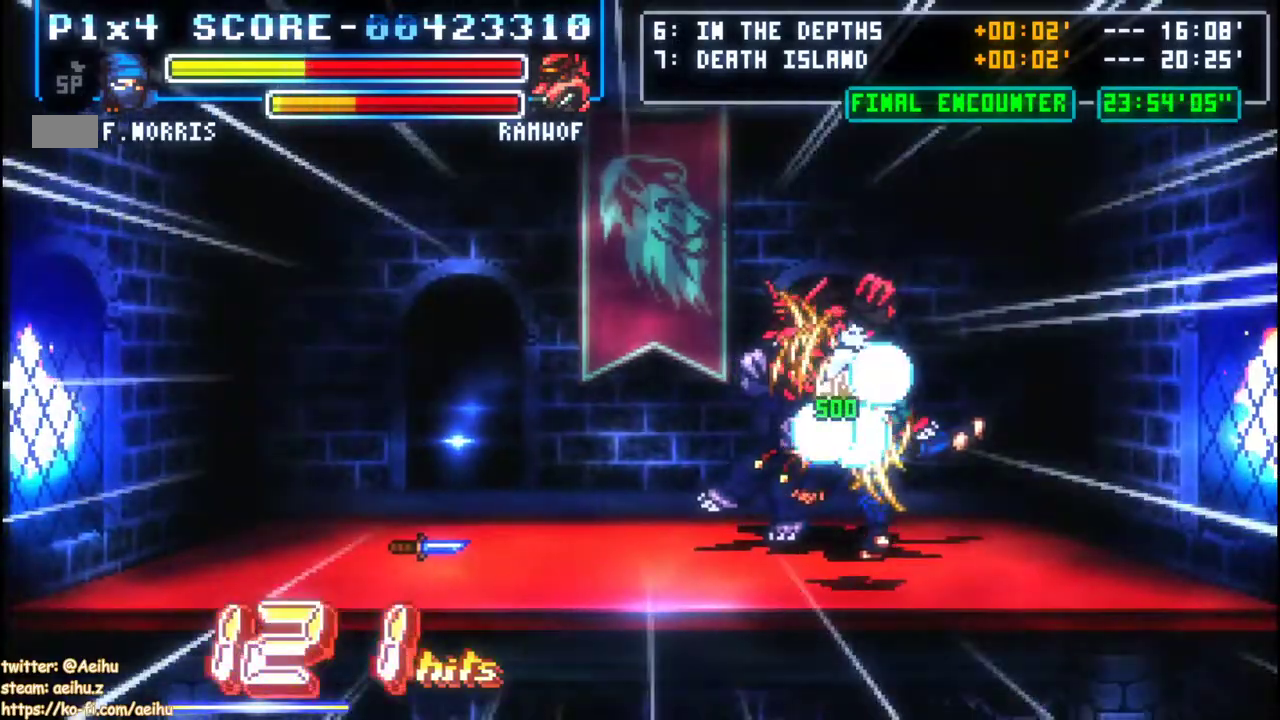
{"buttons": ["CROSS", "DPAD_DOWN", "DPAD_RIGHT"], "events": [[133, "CROSS", "down"], [200, "DPAD_DOWN", "up"], [200, "DPAD_RIGHT", "down"], [250, "CROSS", "up"], [300, "CROSS", "down"], [383, "CROSS", "up"], [383, "DPAD_DOWN", "down"], [450, "CROSS", "down"]]}
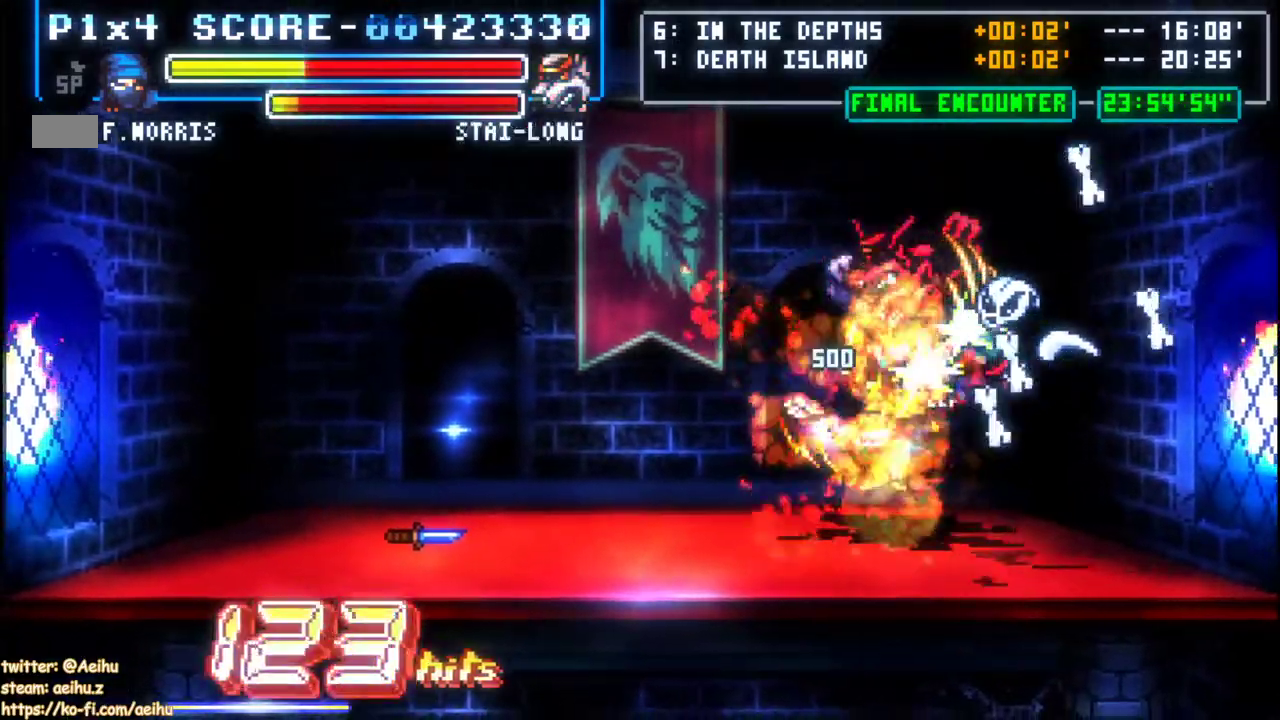
{"buttons": [], "events": [[50, "CROSS", "up"], [83, "DPAD_DOWN", "up"], [83, "DPAD_RIGHT", "up"]]}
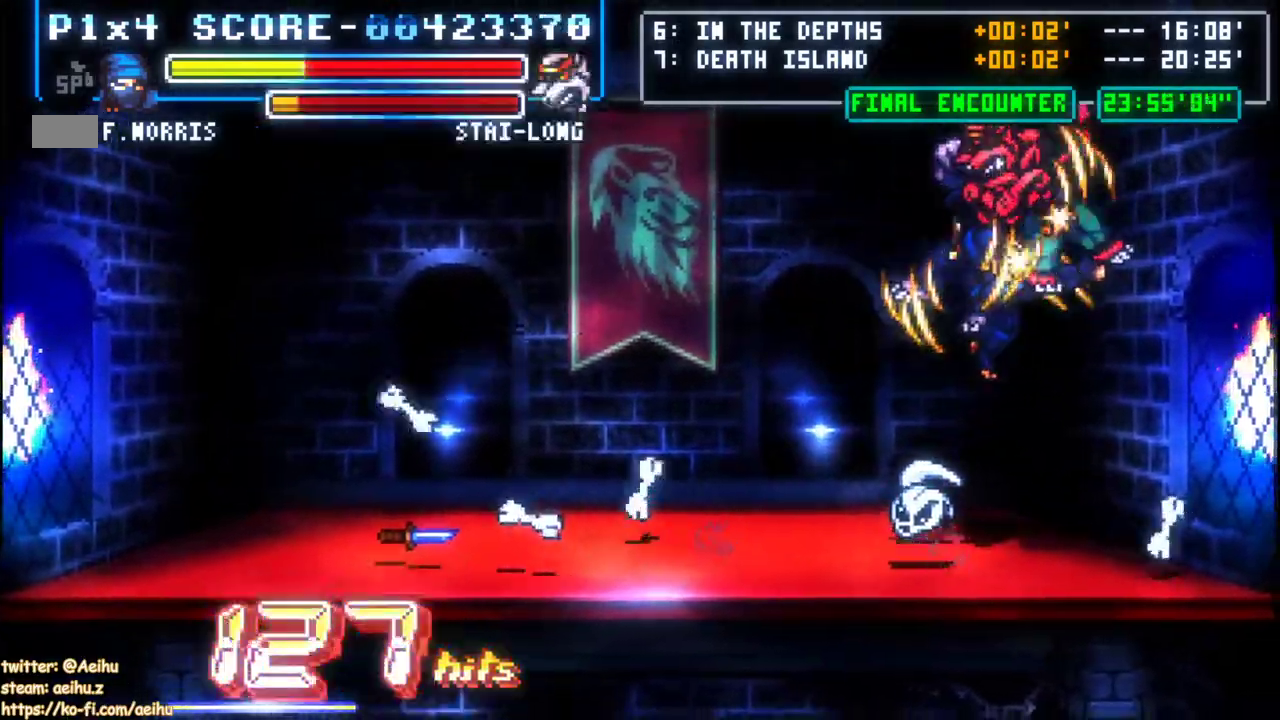
{"buttons": [], "events": []}
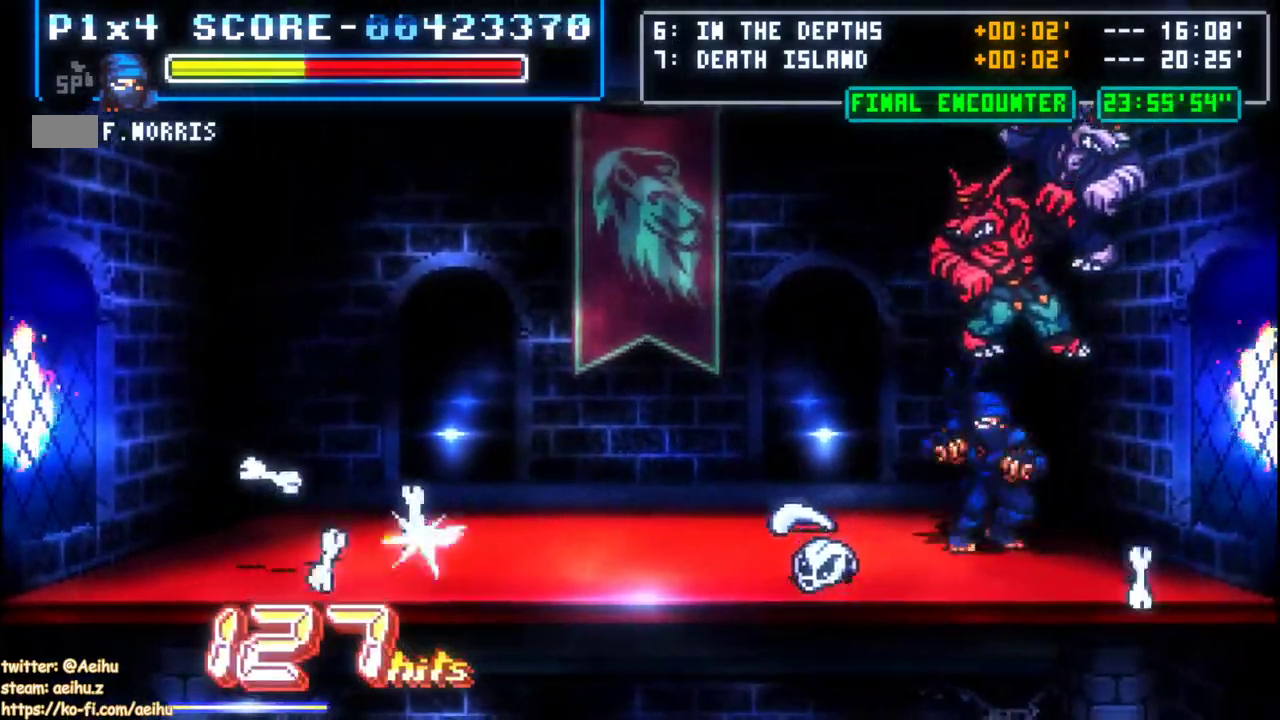
{"buttons": ["DPAD_RIGHT"], "events": [[50, "DPAD_DOWN", "down"], [250, "DPAD_DOWN", "up"], [250, "DPAD_RIGHT", "down"]]}
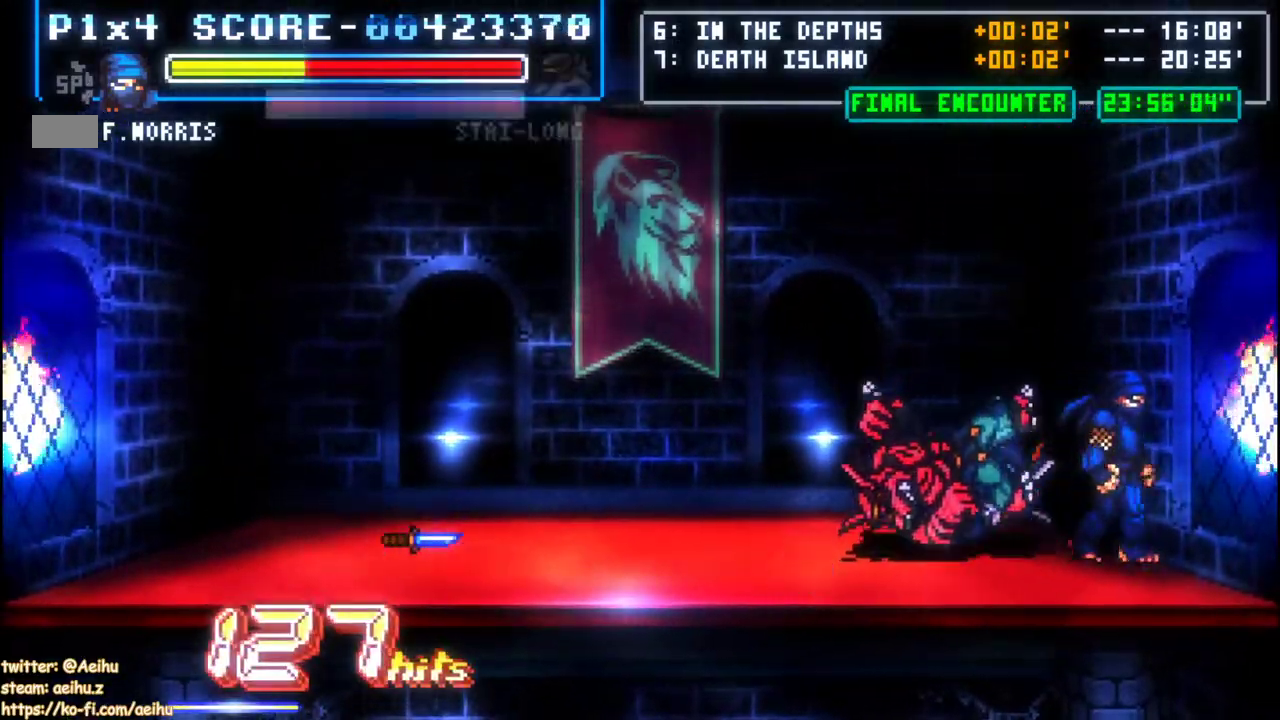
{"buttons": [], "events": [[83, "DPAD_RIGHT", "up"], [200, "DPAD_LEFT", "down"], [267, "DPAD_LEFT", "up"], [400, "DPAD_UP", "down"], [467, "DPAD_UP", "up"]]}
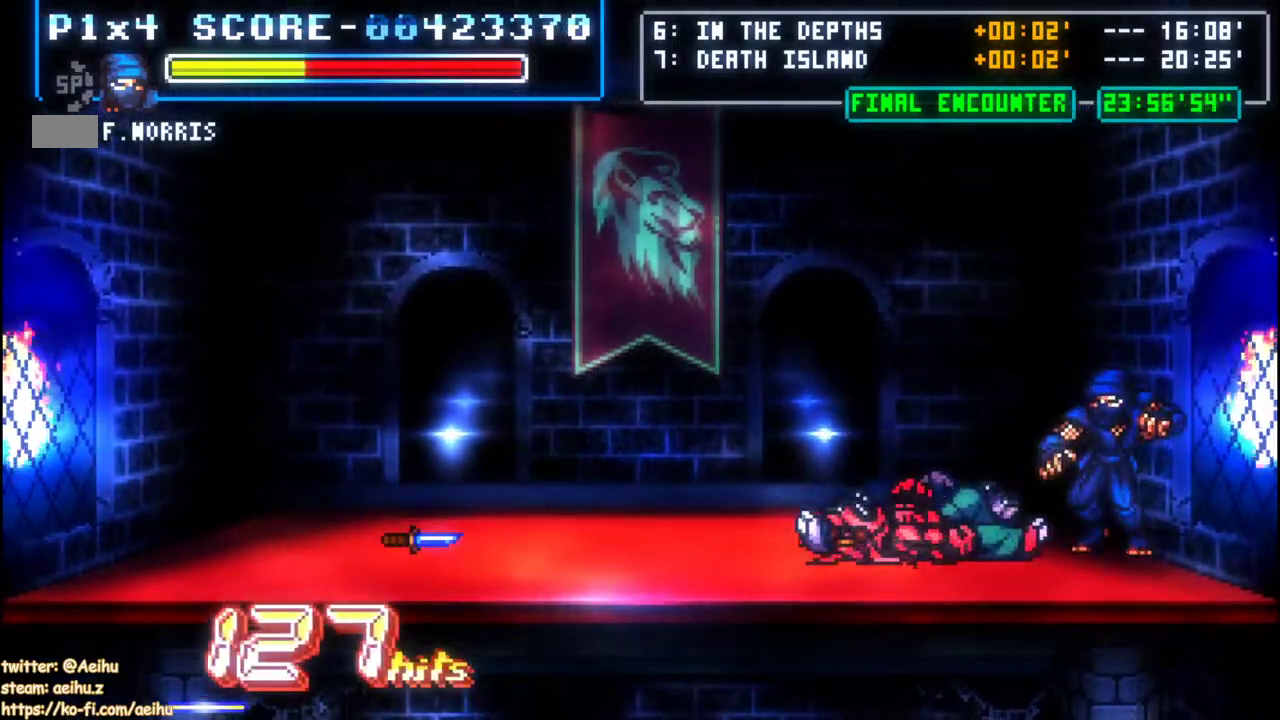
{"buttons": [], "events": []}
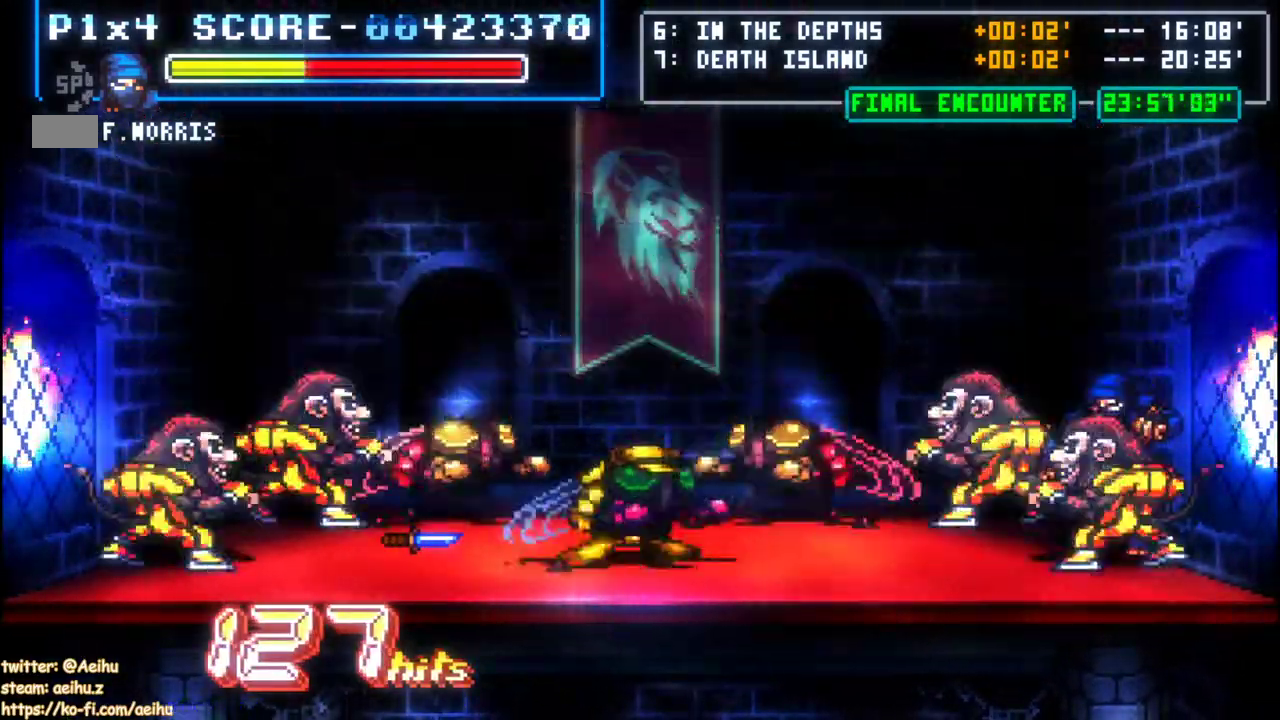
{"buttons": ["CROSS"], "events": [[33, "CROSS", "down"], [283, "CROSS", "up"], [333, "CROSS", "down"], [433, "CROSS", "up"], [500, "CROSS", "down"]]}
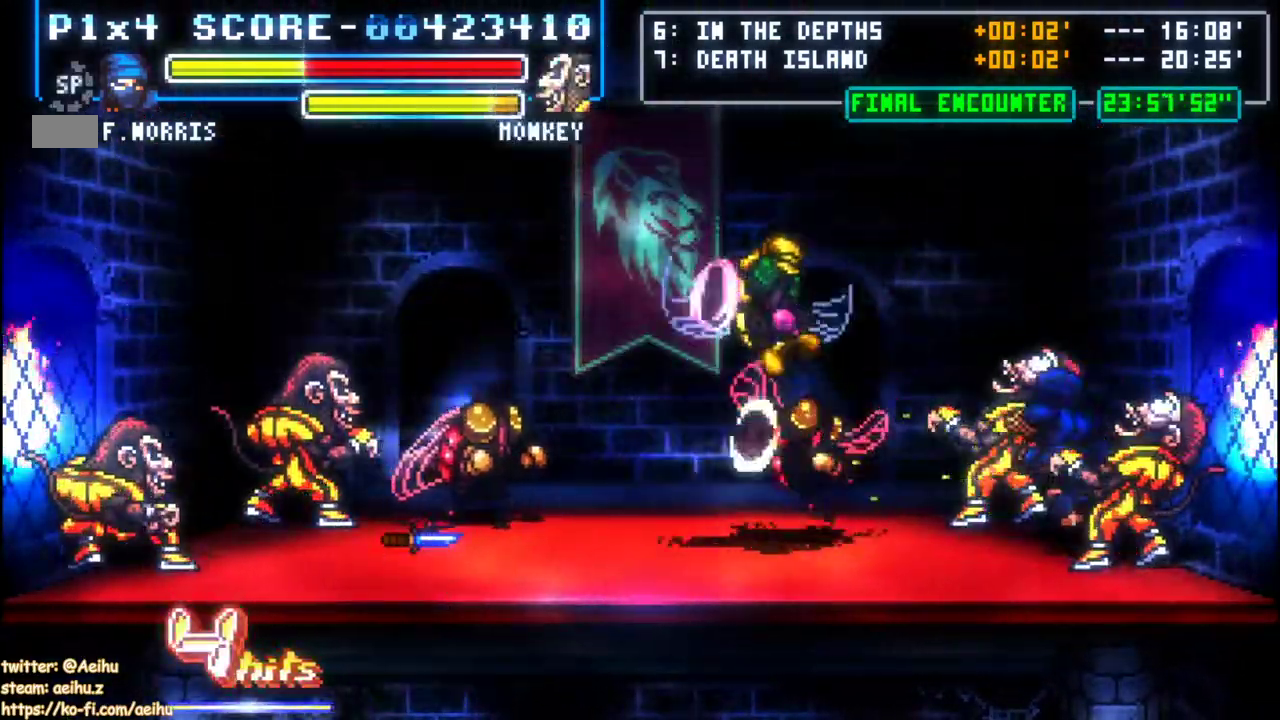
{"buttons": ["DPAD_LEFT"], "events": [[100, "CROSS", "up"], [150, "CROSS", "down"], [333, "CROSS", "up"], [433, "DPAD_LEFT", "down"]]}